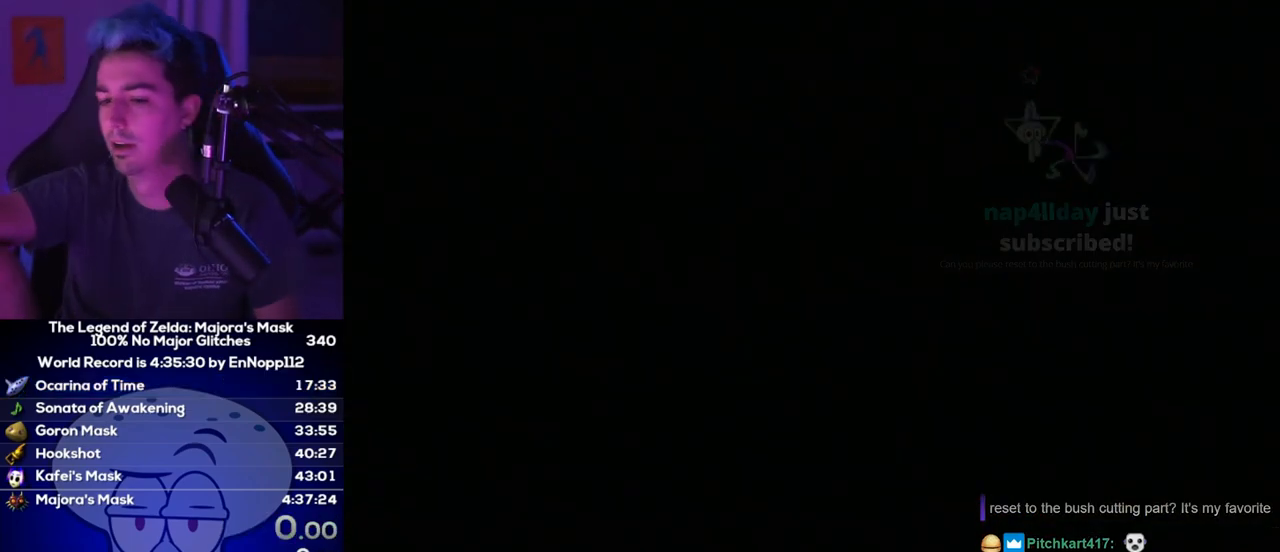
Gameplay with a controller (Nintendo layout); each line is a JSON object with the inputs held at the frame after it. "events" lists button and stick changes between this image and that frame as [ms after this image, input, new state], when the widget could be followed in between. Not read: L3 R3 START.
{"buttons": [], "left_stick": "center", "right_stick": "center", "events": [[300, "A", "down"], [333, "A", "up"]]}
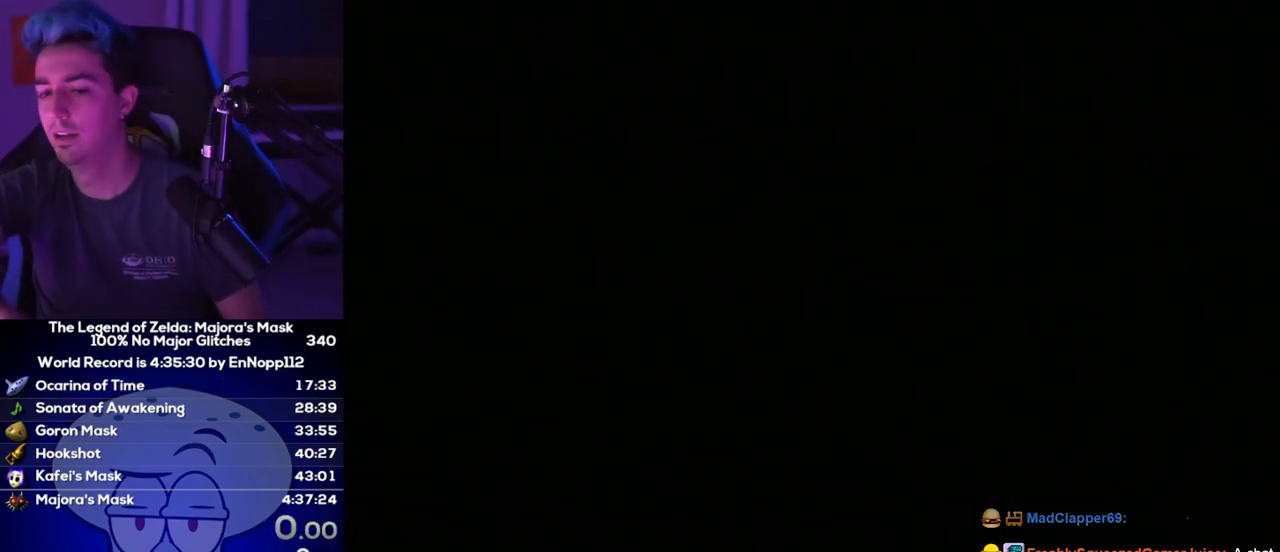
{"buttons": ["R1"], "left_stick": "down-left", "right_stick": "down", "events": [[500, "R1", "down"], [500, "left_stick", "down-left"], [500, "right_stick", "down"]]}
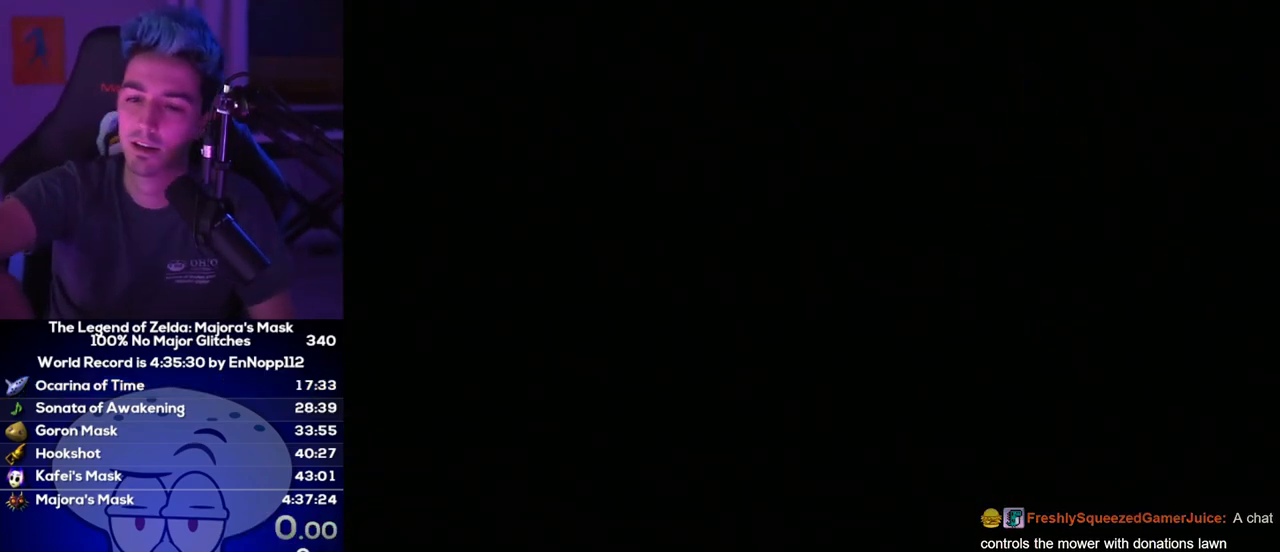
{"buttons": [], "left_stick": "center", "right_stick": "center", "events": [[17, "R1", "up"], [17, "left_stick", "center"], [17, "right_stick", "center"]]}
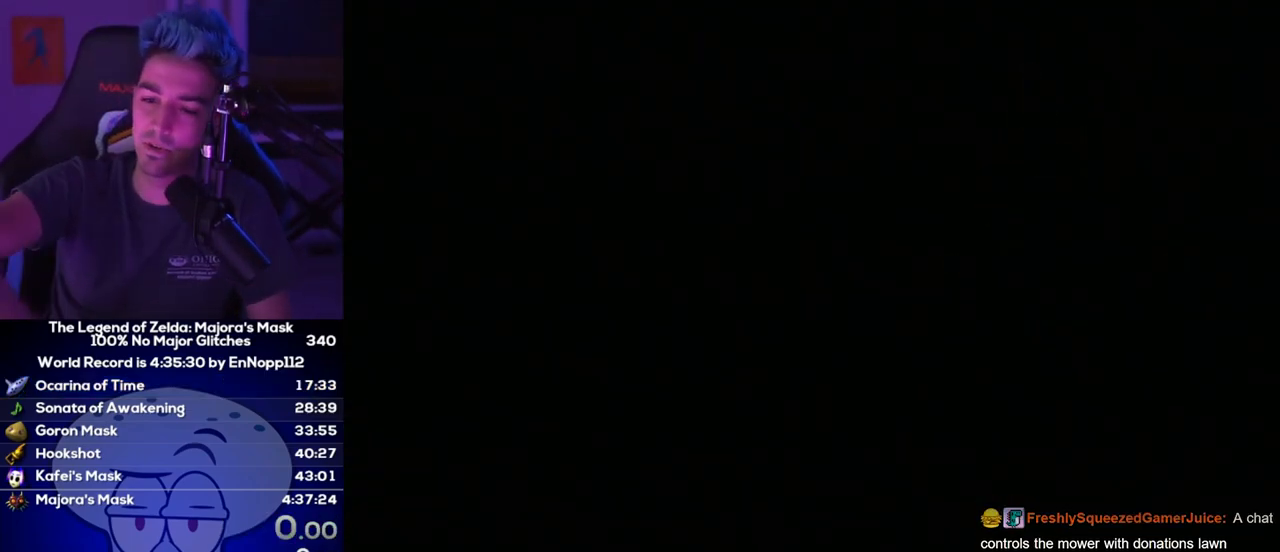
{"buttons": [], "left_stick": "center", "right_stick": "center", "events": []}
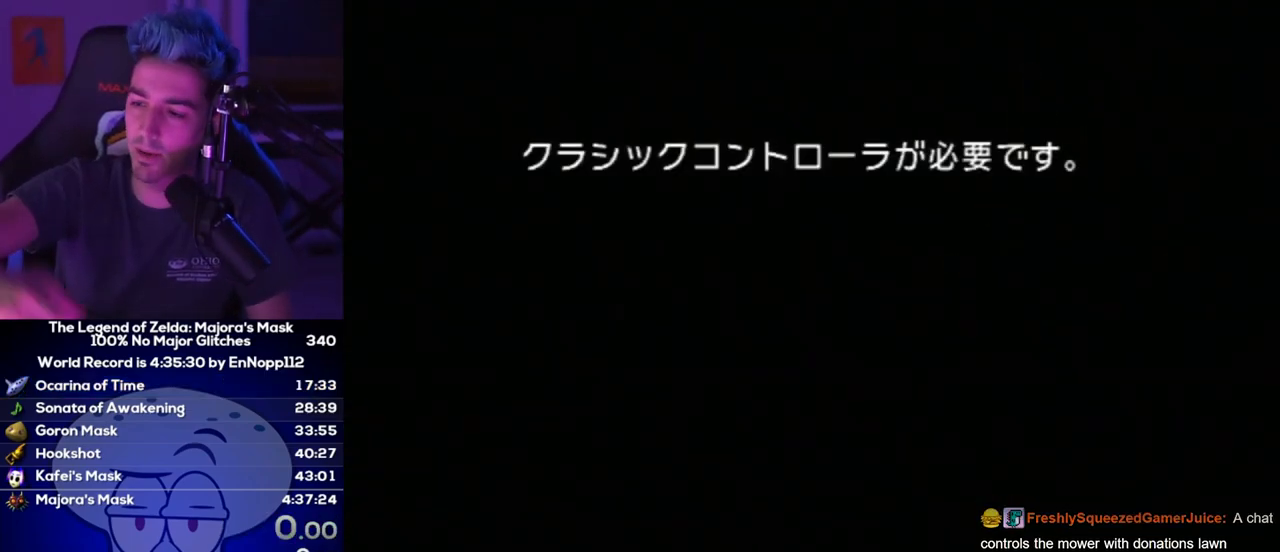
{"buttons": [], "left_stick": "center", "right_stick": "center", "events": []}
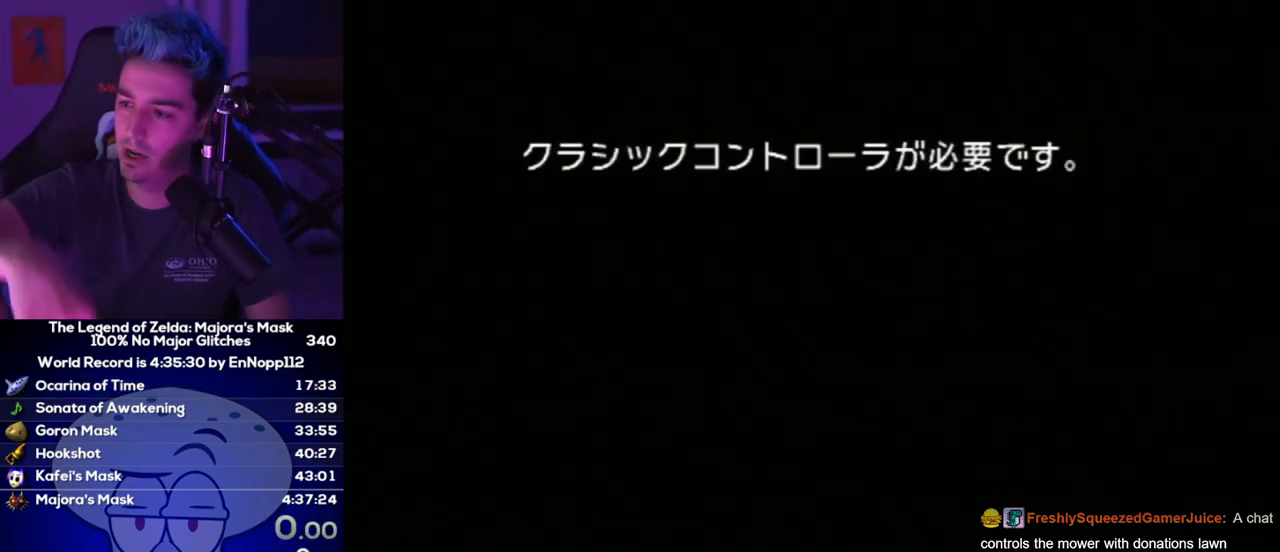
{"buttons": [], "left_stick": "center", "right_stick": "center", "events": []}
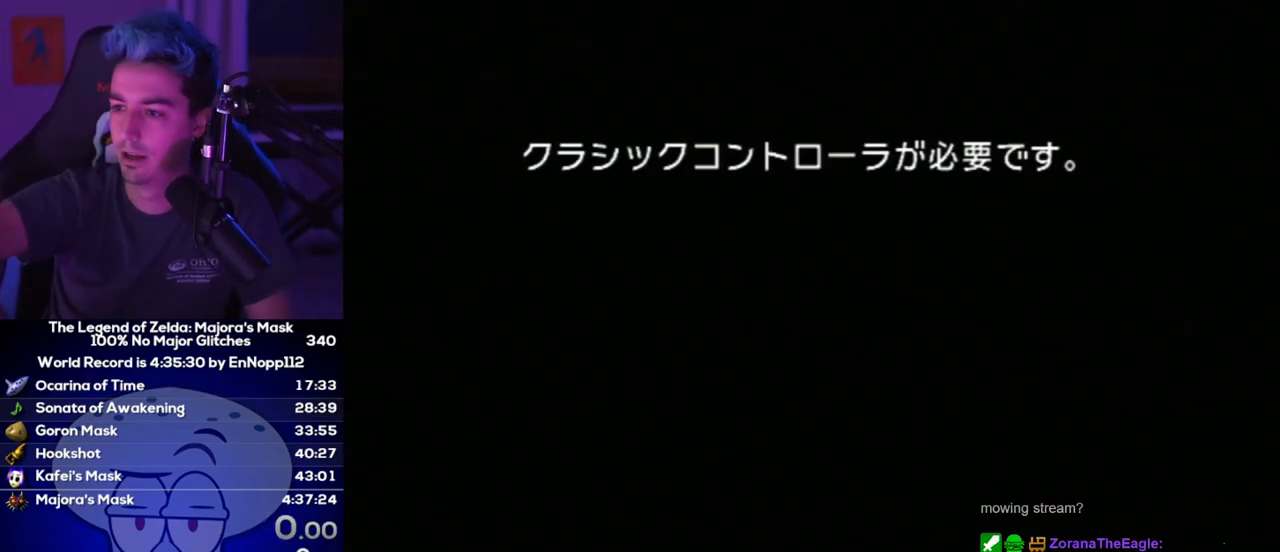
{"buttons": [], "left_stick": "center", "right_stick": "center", "events": []}
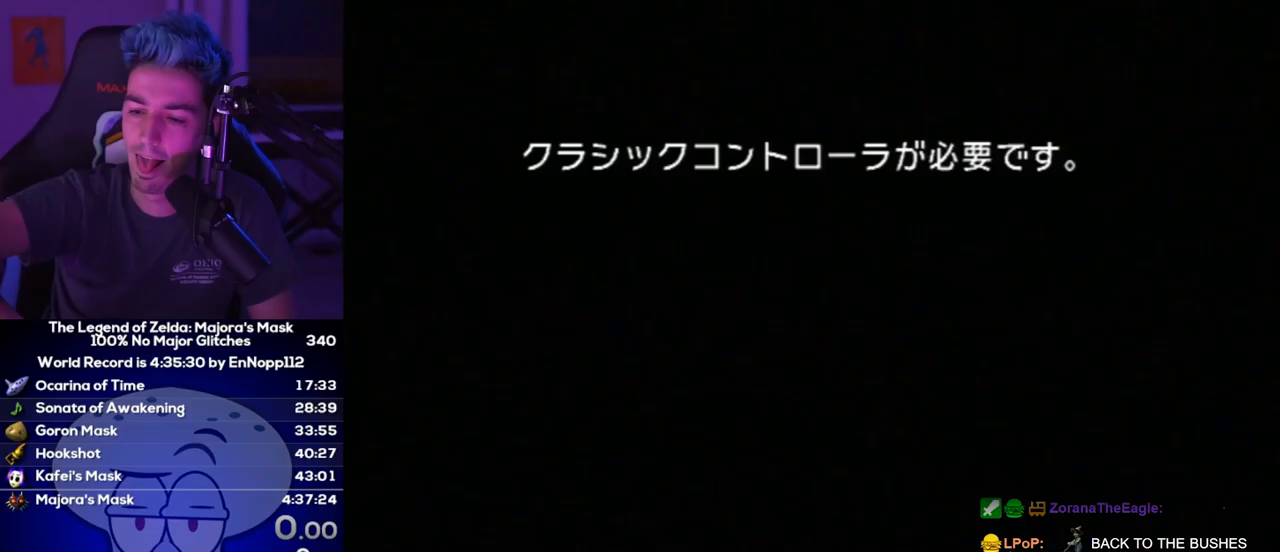
{"buttons": [], "left_stick": "center", "right_stick": "center", "events": []}